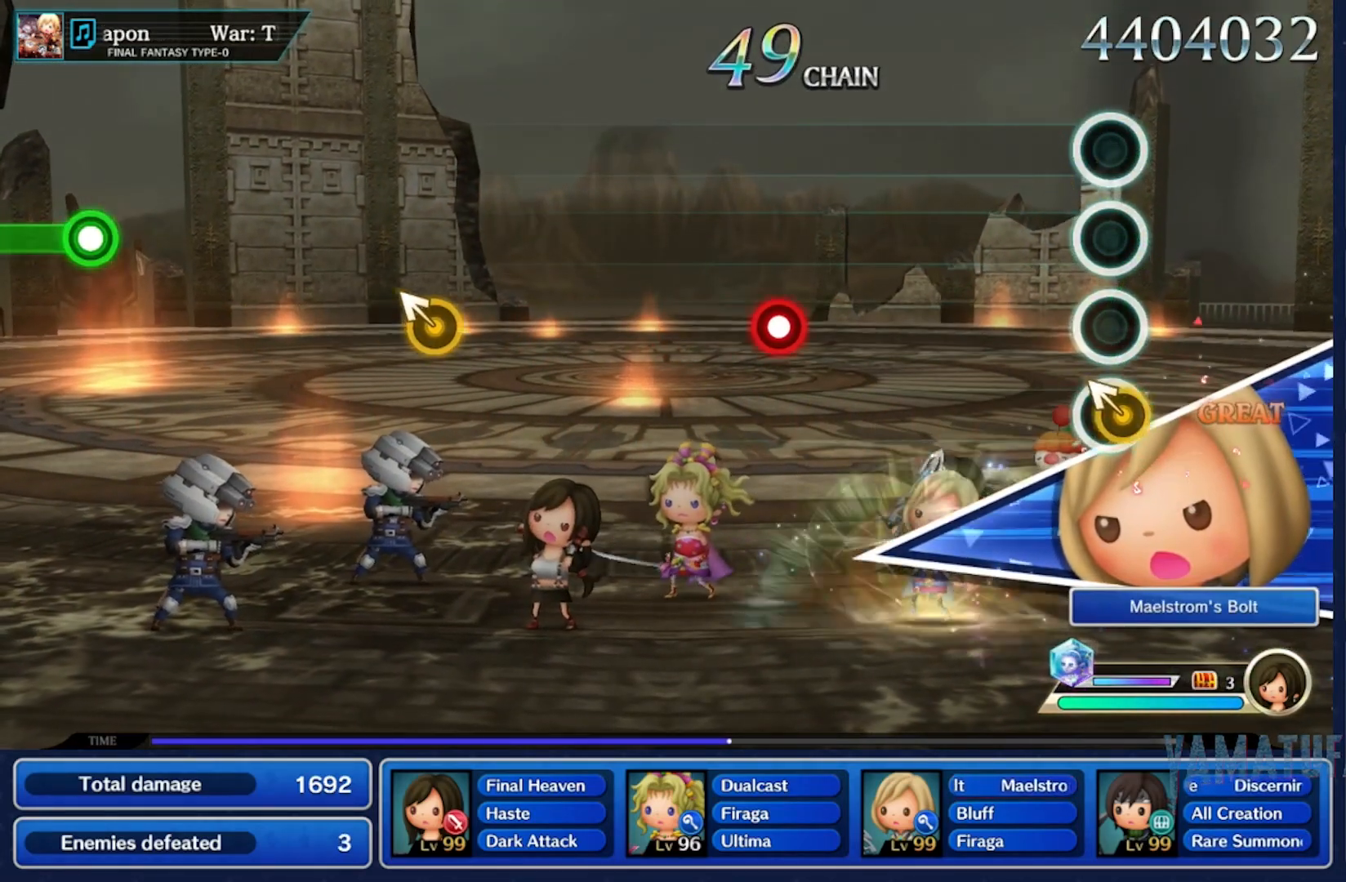
Gameplay with a controller (Nintendo layout); each line is a JSON object with the inputs held at the frame after it (dt_ms = milliseconds from this image to that frame). "events" lists button and stick changes between this image and that frame as [ms after this image, input, new state], when the widget could be followed in between. Not read: L2 L3 R2 R3 SELECT START.
{"dt_ms": 500, "buttons": [], "left_stick": "center", "right_stick": "center", "events": [[217, "left_stick", "center"]]}
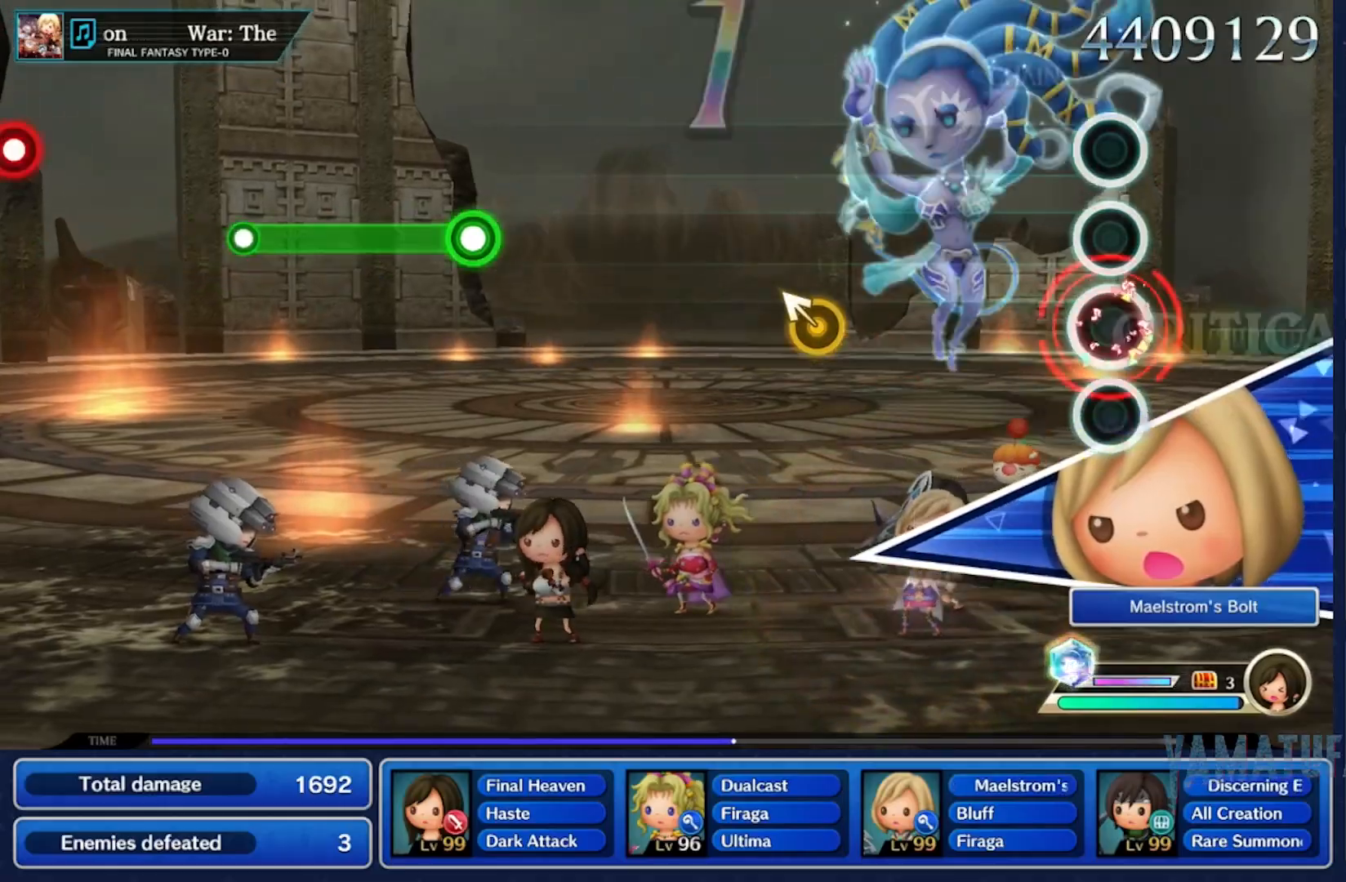
{"dt_ms": 500, "buttons": [], "left_stick": "center", "right_stick": "center", "events": []}
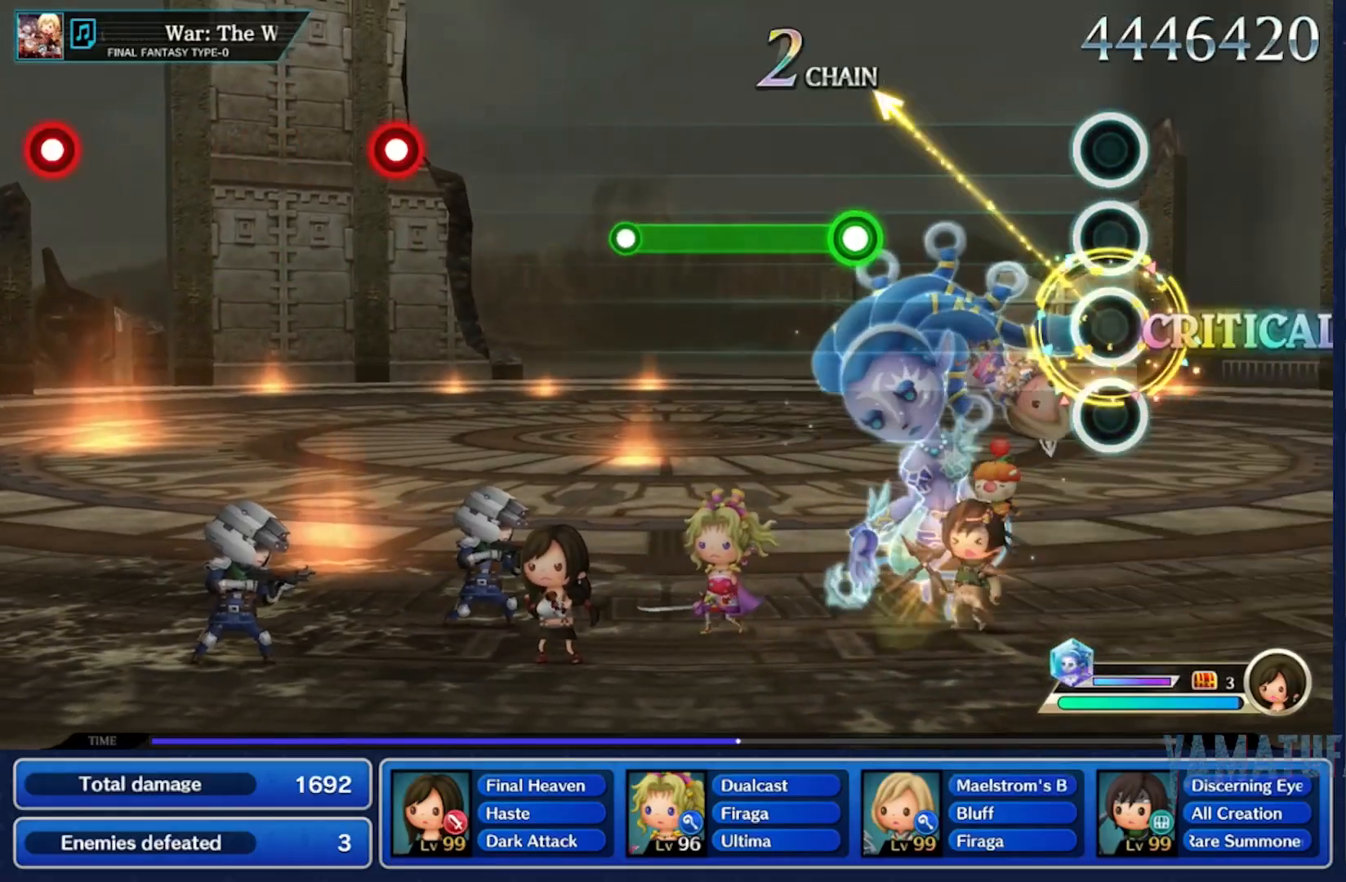
{"dt_ms": 500, "buttons": [], "left_stick": "center", "right_stick": "center", "events": [[50, "left_stick", "up-right"], [100, "left_stick", "center"]]}
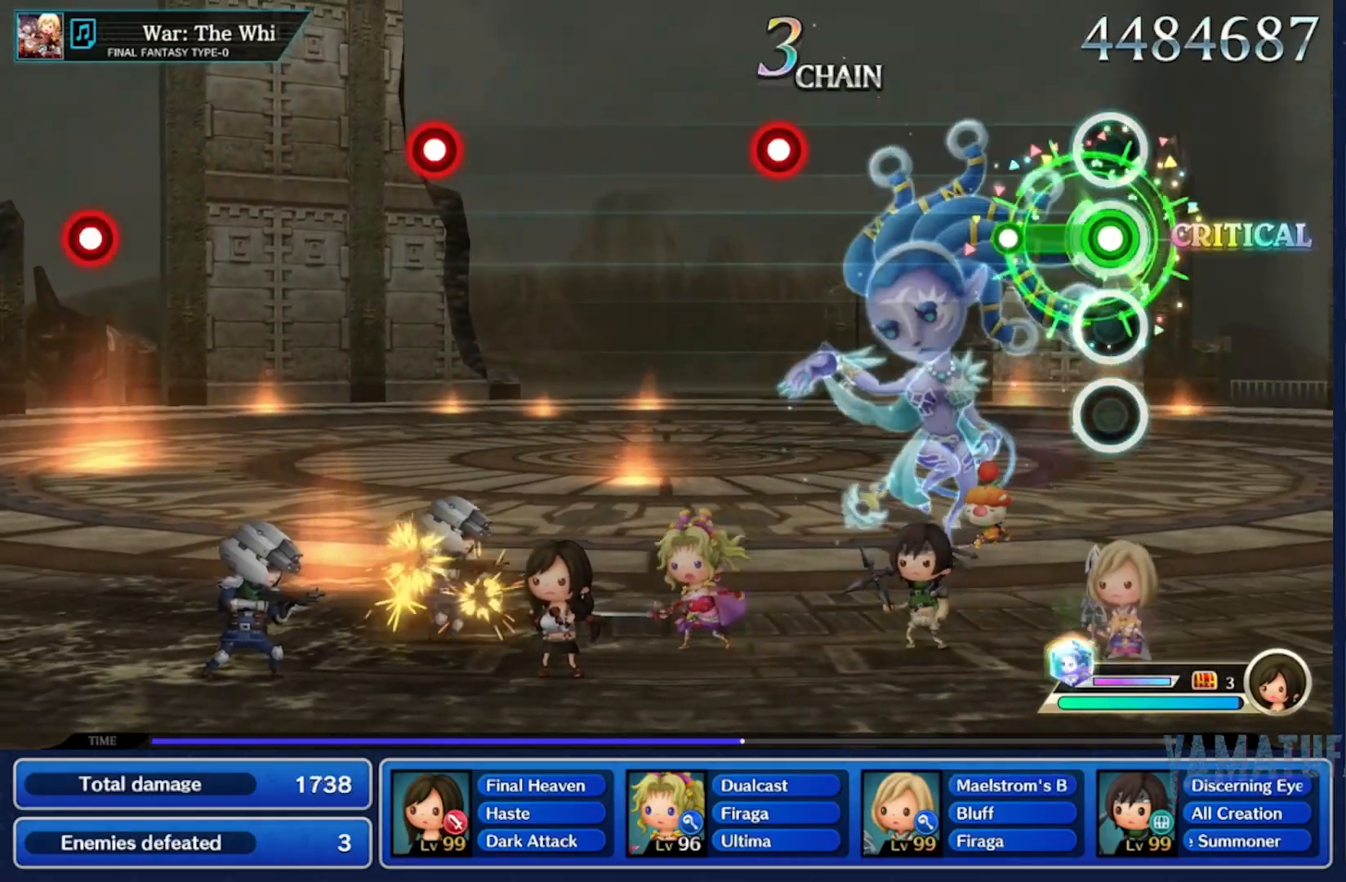
{"dt_ms": 500, "buttons": [], "left_stick": "center", "right_stick": "center", "events": []}
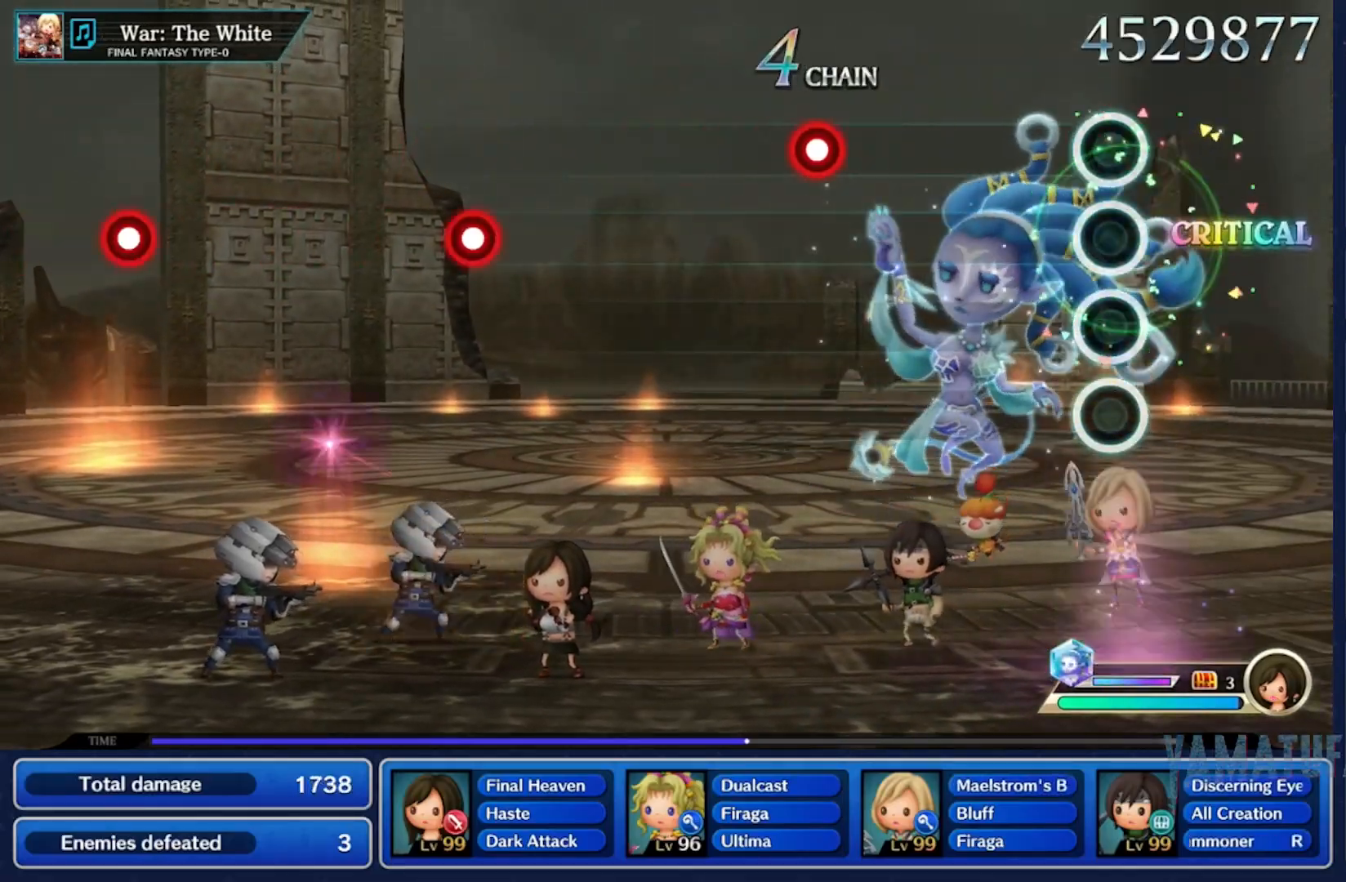
{"dt_ms": 500, "buttons": [], "left_stick": "center", "right_stick": "center", "events": []}
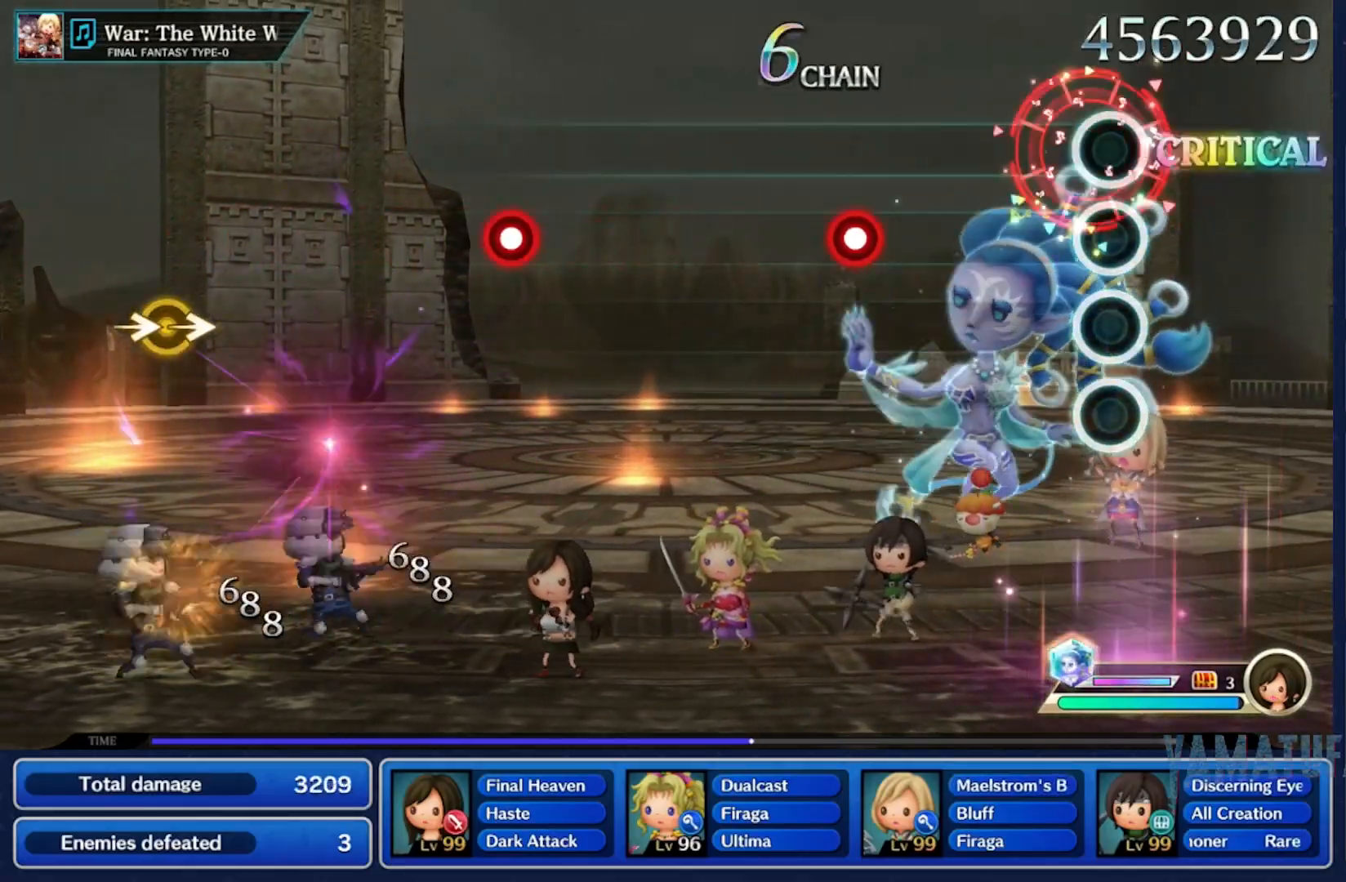
{"dt_ms": 500, "buttons": [], "left_stick": "center", "right_stick": "center", "events": []}
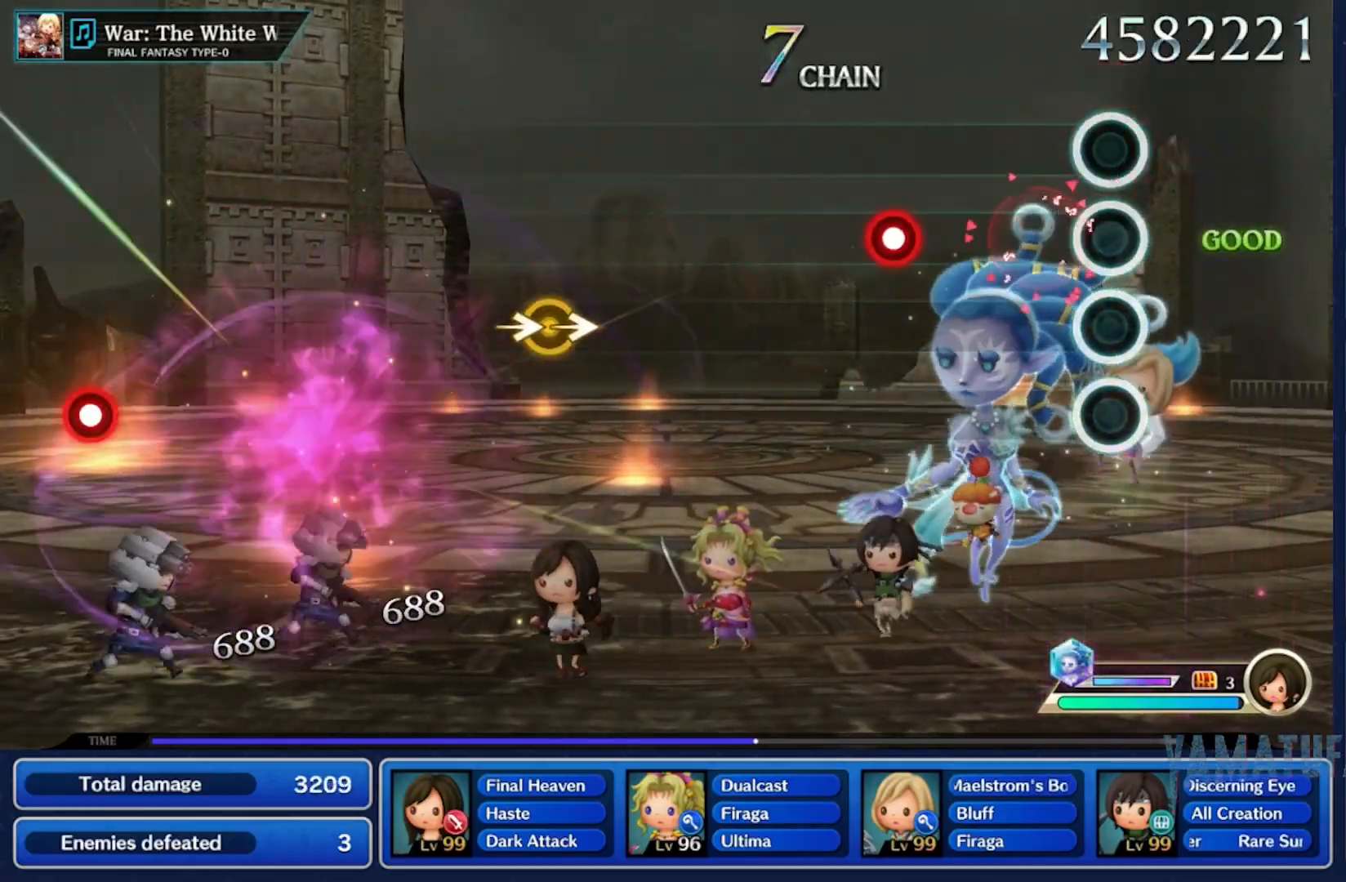
{"dt_ms": 500, "buttons": [], "left_stick": "center", "right_stick": "center", "events": []}
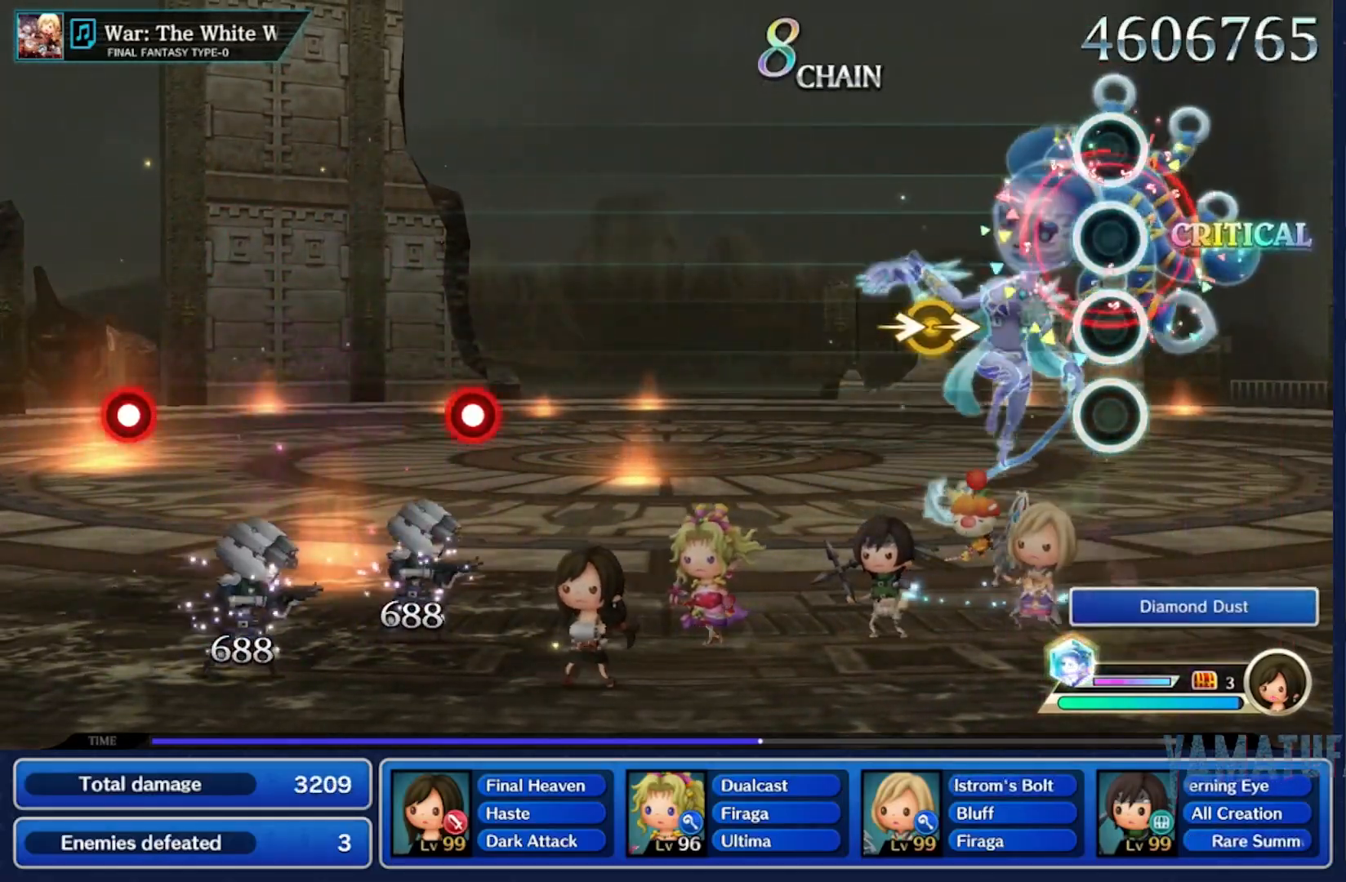
{"dt_ms": 500, "buttons": [], "left_stick": "right", "right_stick": "center", "events": [[283, "left_stick", "right"], [300, "right_stick", "right"], [500, "right_stick", "center"]]}
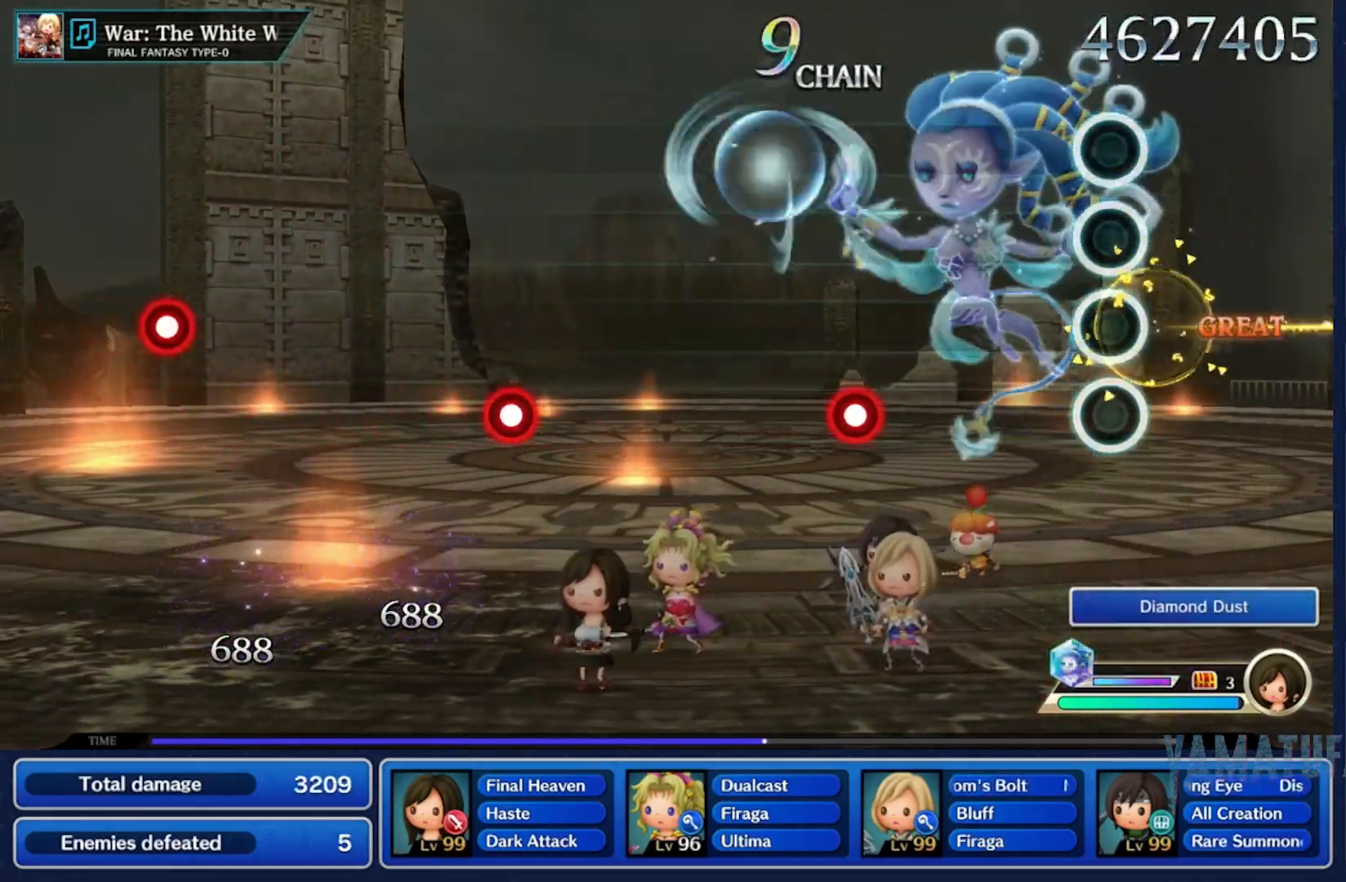
{"dt_ms": 500, "buttons": [], "left_stick": "center", "right_stick": "center", "events": [[33, "left_stick", "center"]]}
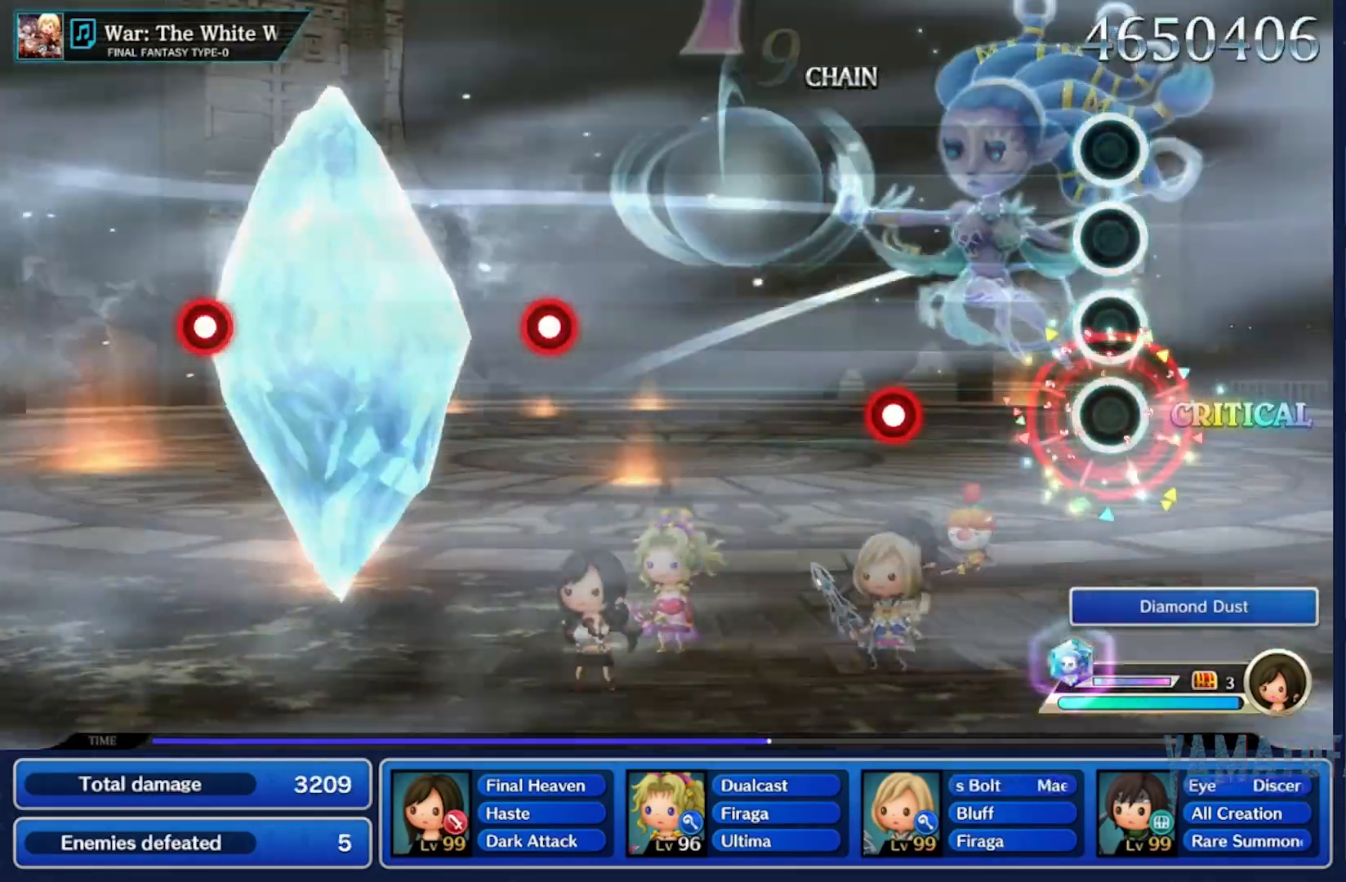
{"dt_ms": 500, "buttons": [], "left_stick": "center", "right_stick": "center", "events": []}
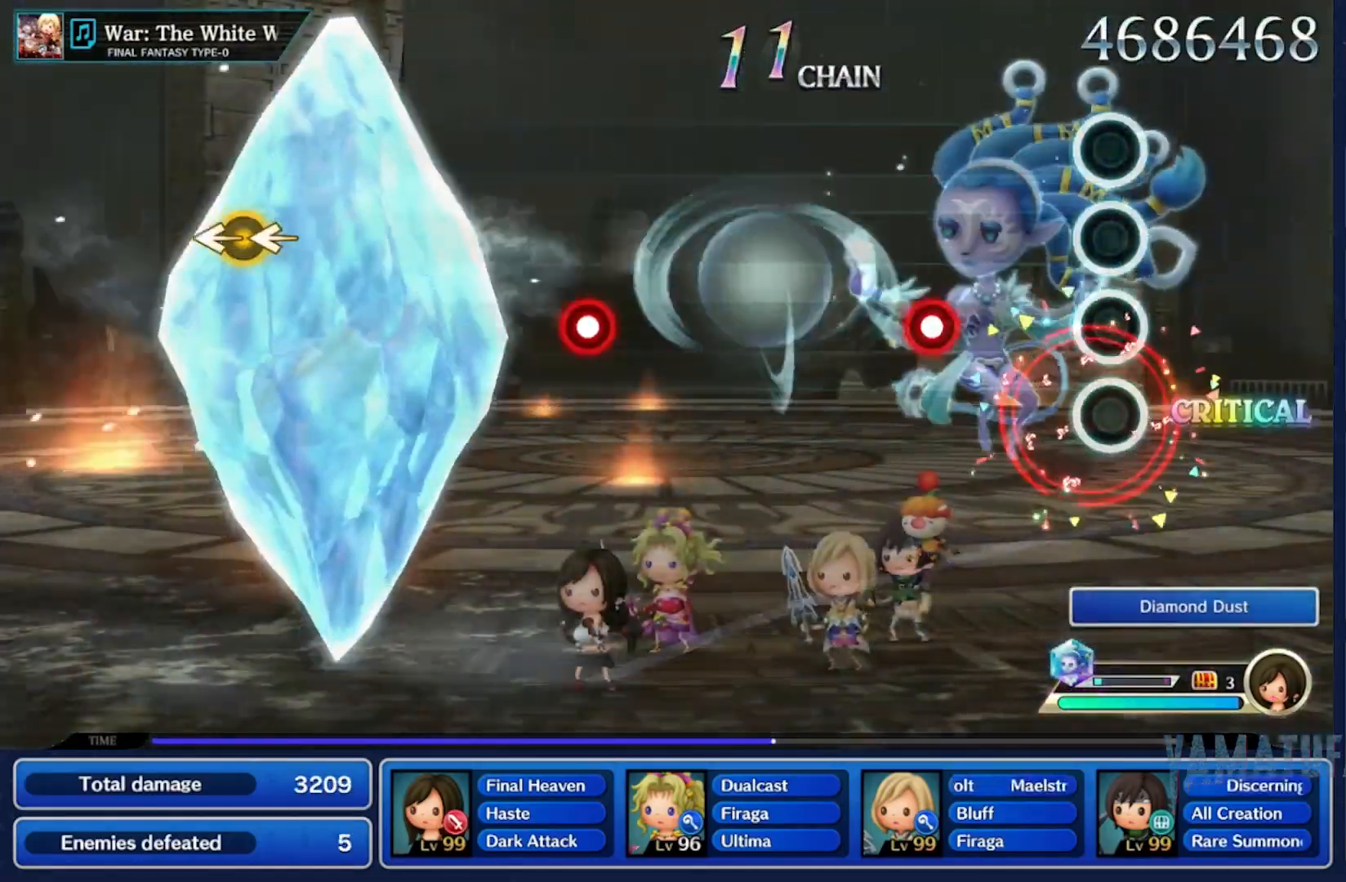
{"dt_ms": 500, "buttons": [], "left_stick": "center", "right_stick": "center", "events": []}
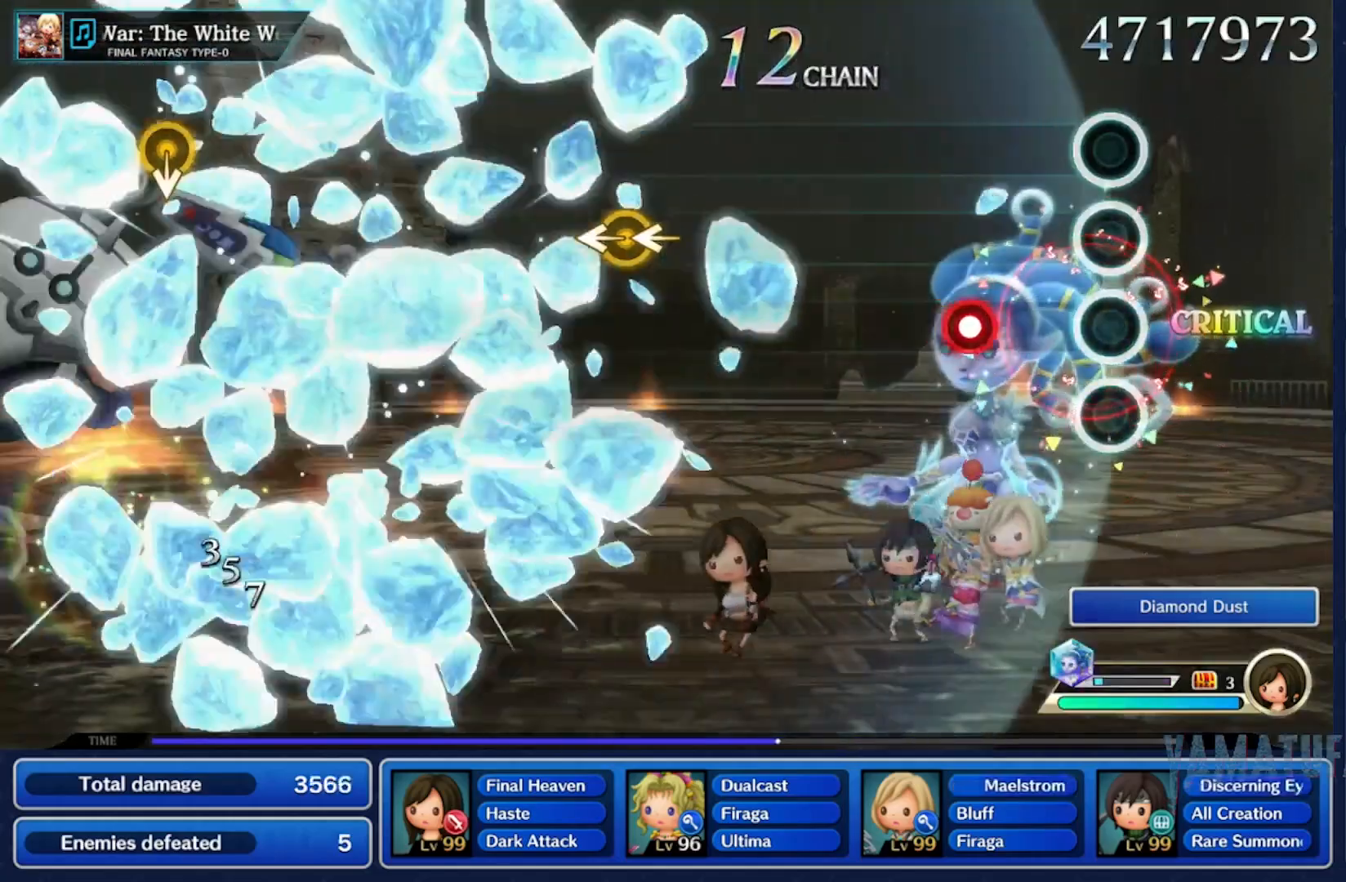
{"dt_ms": 500, "buttons": [], "left_stick": "center", "right_stick": "center", "events": []}
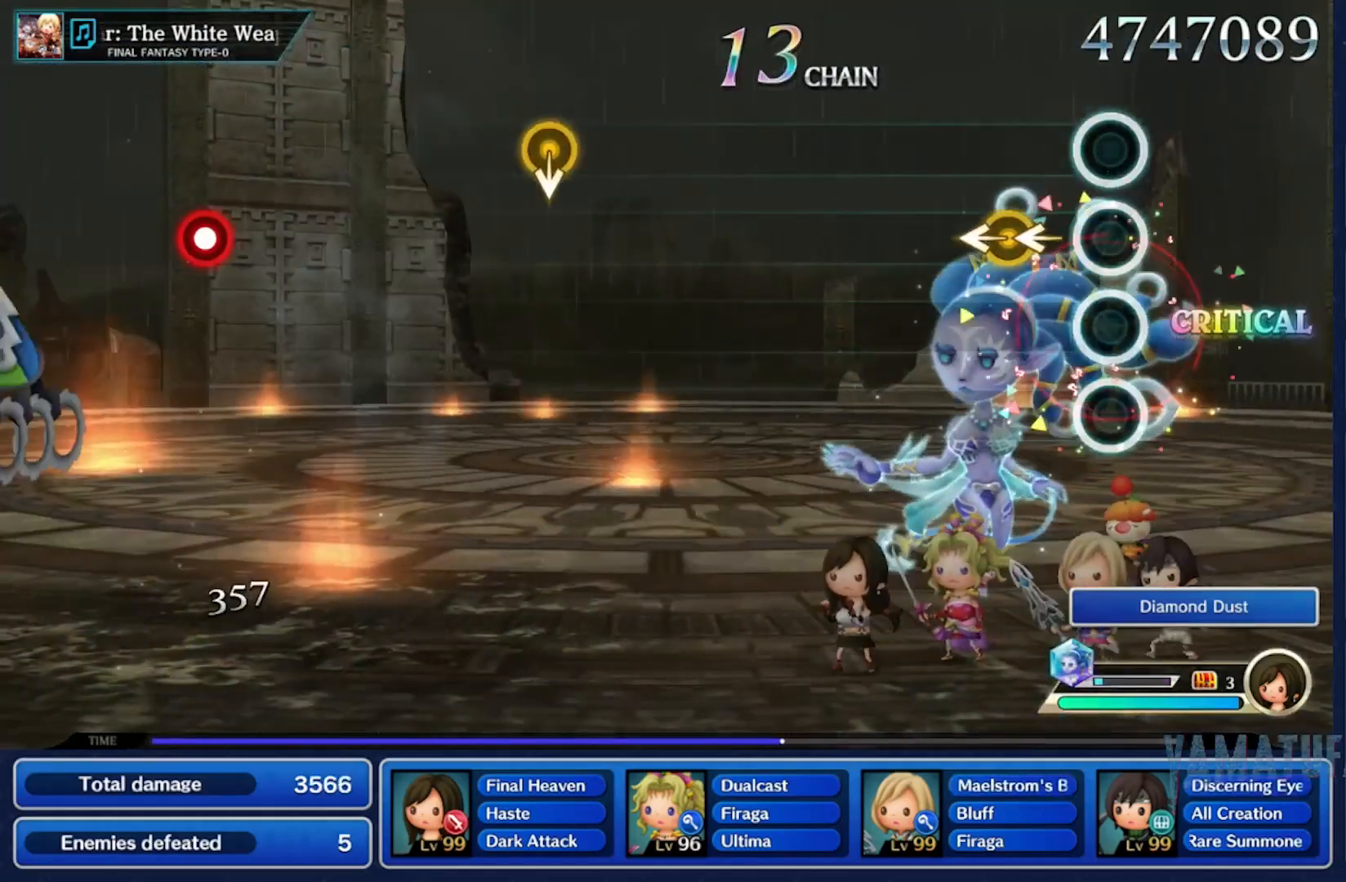
{"dt_ms": 500, "buttons": [], "left_stick": "center", "right_stick": "center"}
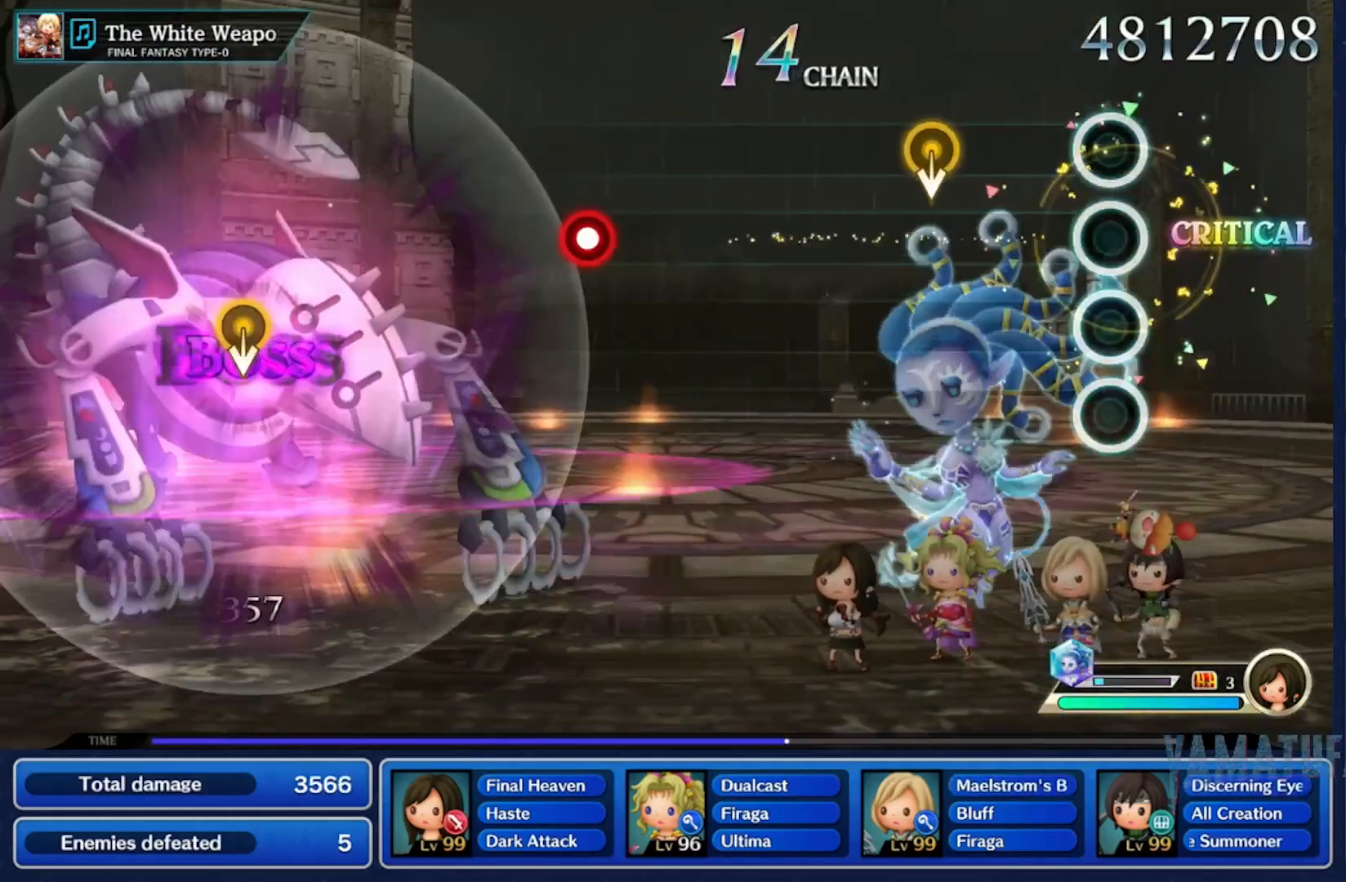
{"dt_ms": 500, "buttons": [], "left_stick": "center", "right_stick": "center", "events": [[250, "left_stick", "down"], [450, "left_stick", "center"]]}
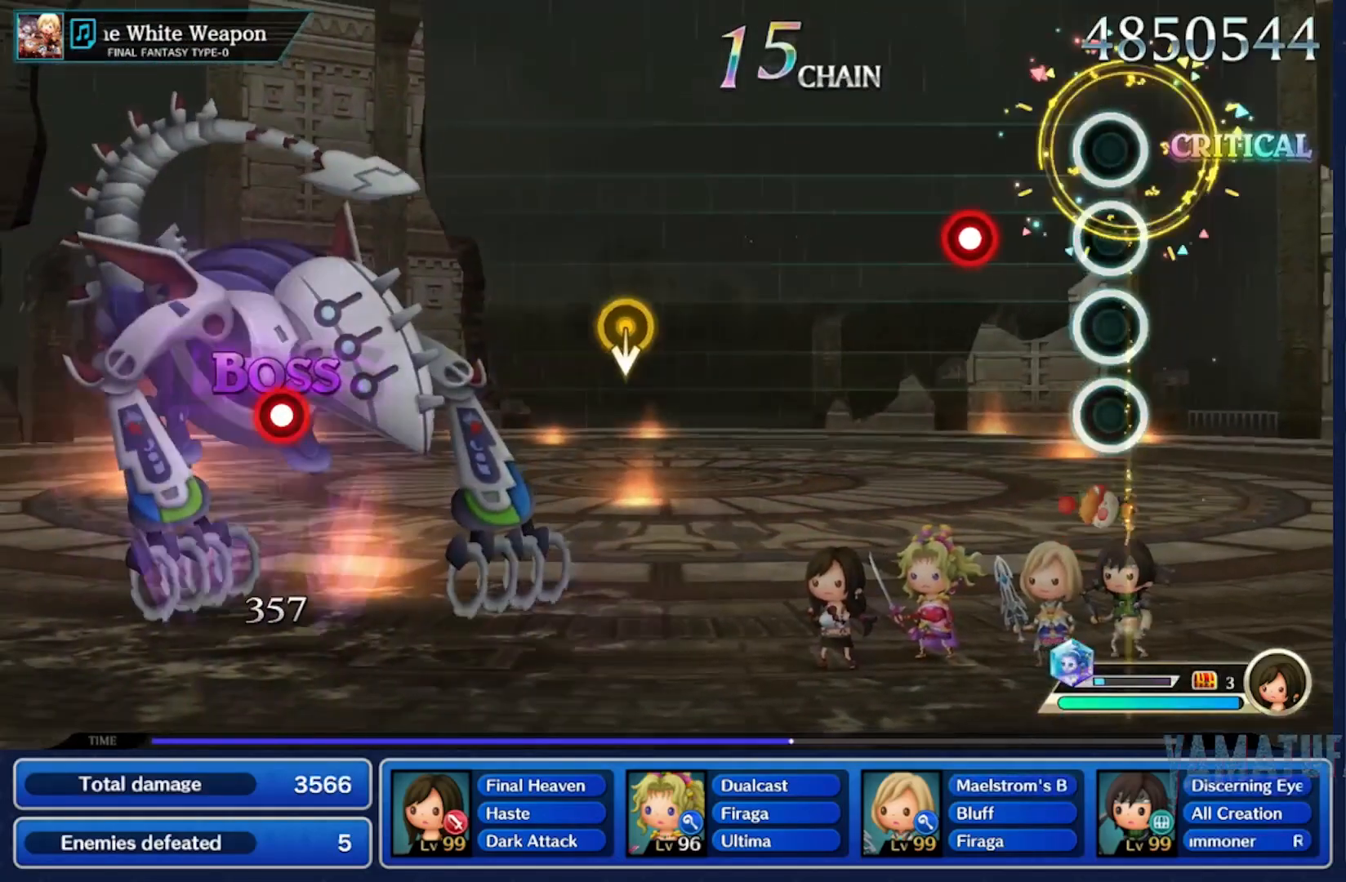
{"dt_ms": 500, "buttons": [], "left_stick": "center", "right_stick": "center", "events": []}
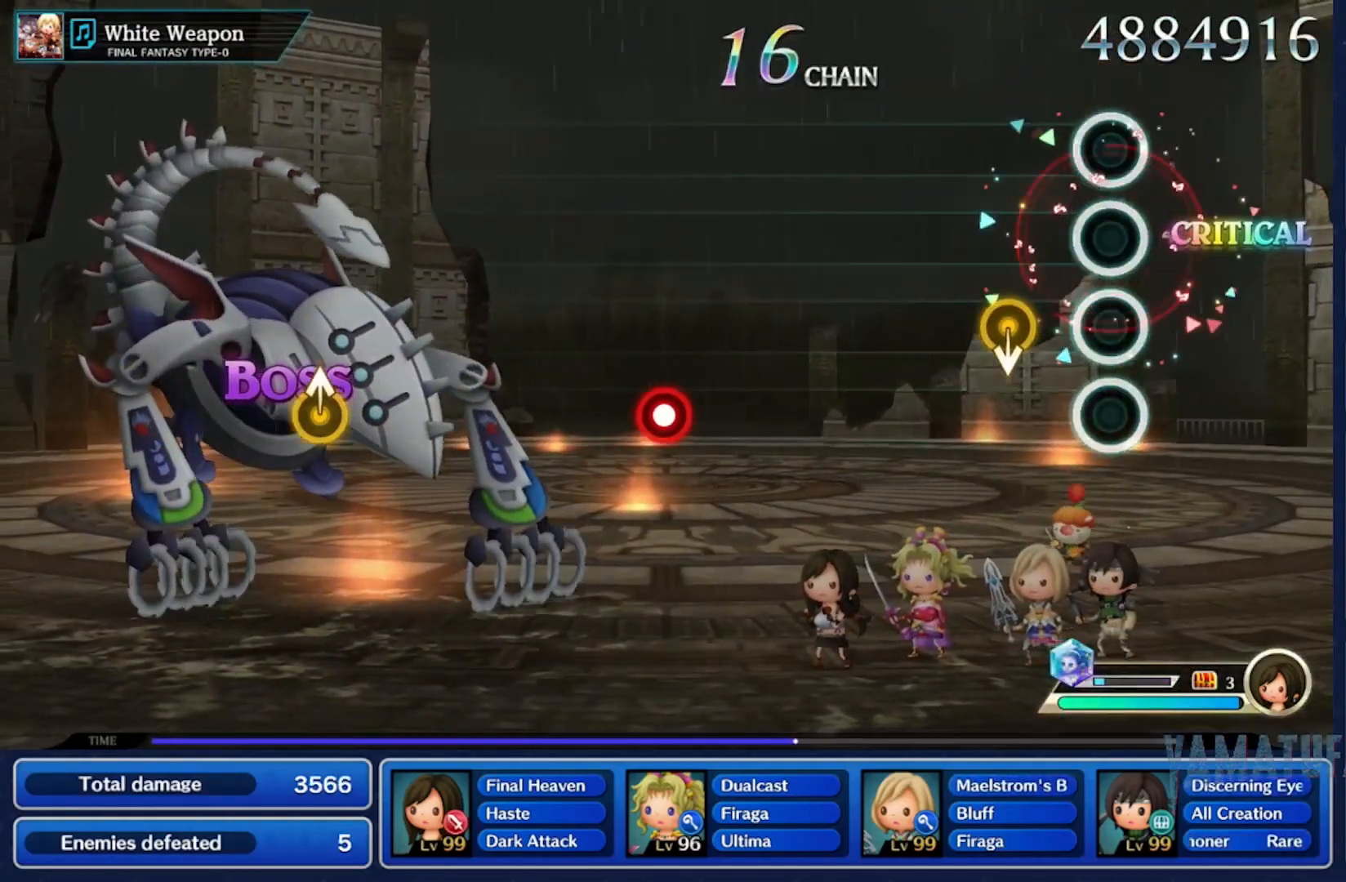
{"dt_ms": 500, "buttons": [], "left_stick": "center", "right_stick": "center", "events": [[117, "left_stick", "down"], [350, "left_stick", "center"]]}
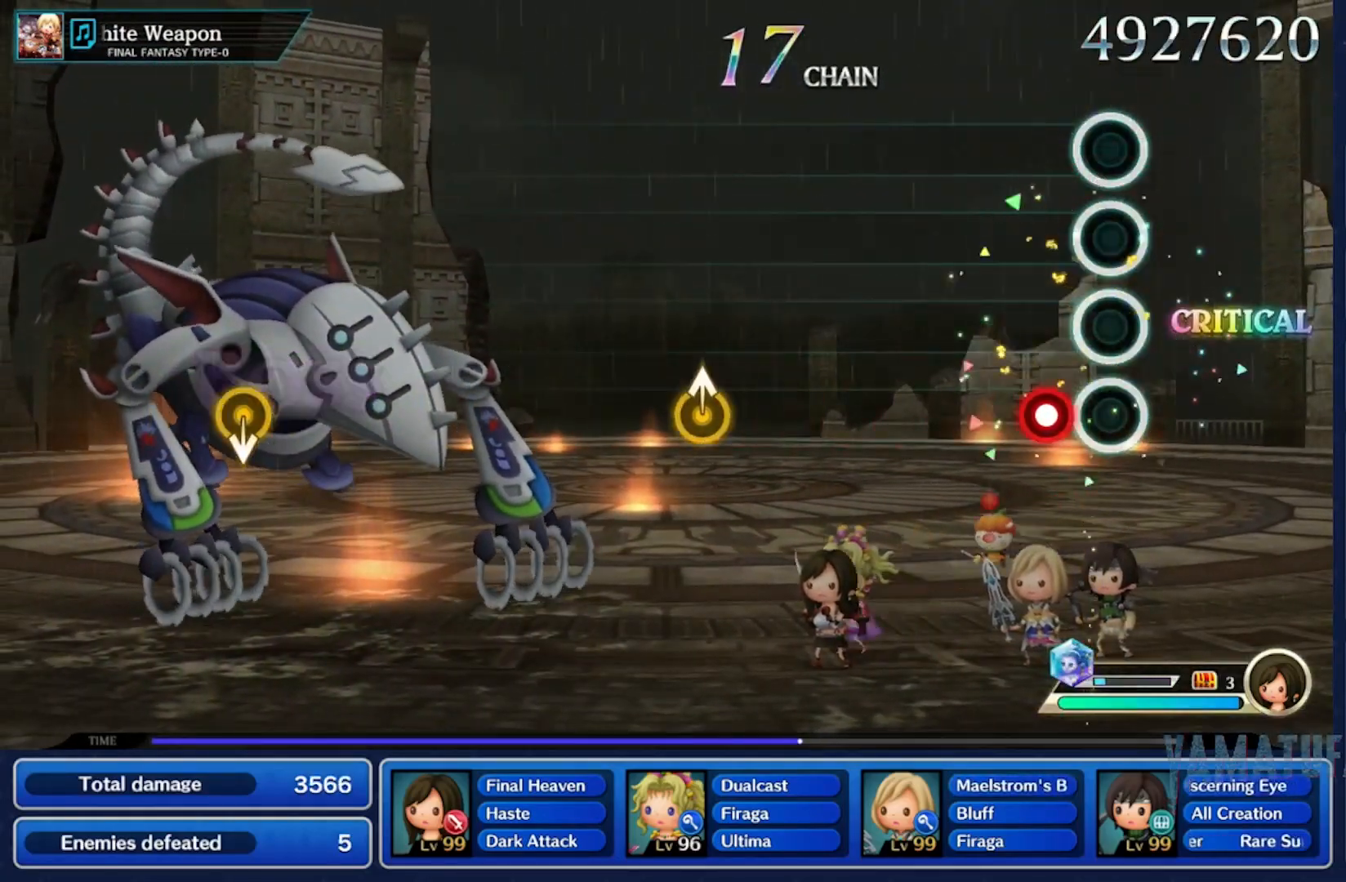
{"dt_ms": 500, "buttons": [], "left_stick": "center", "right_stick": "center", "events": []}
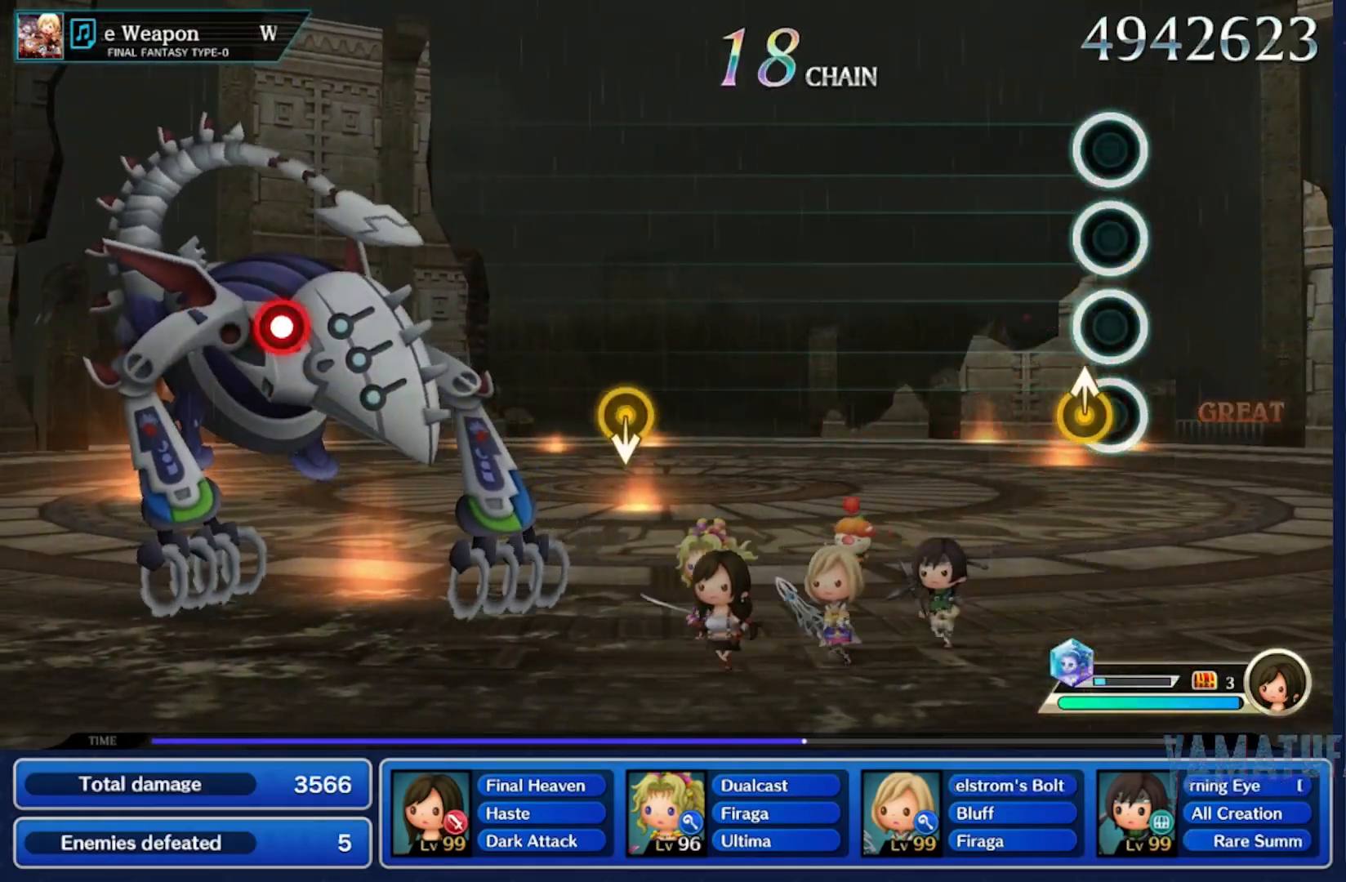
{"dt_ms": 500, "buttons": [], "left_stick": "center", "right_stick": "center", "events": []}
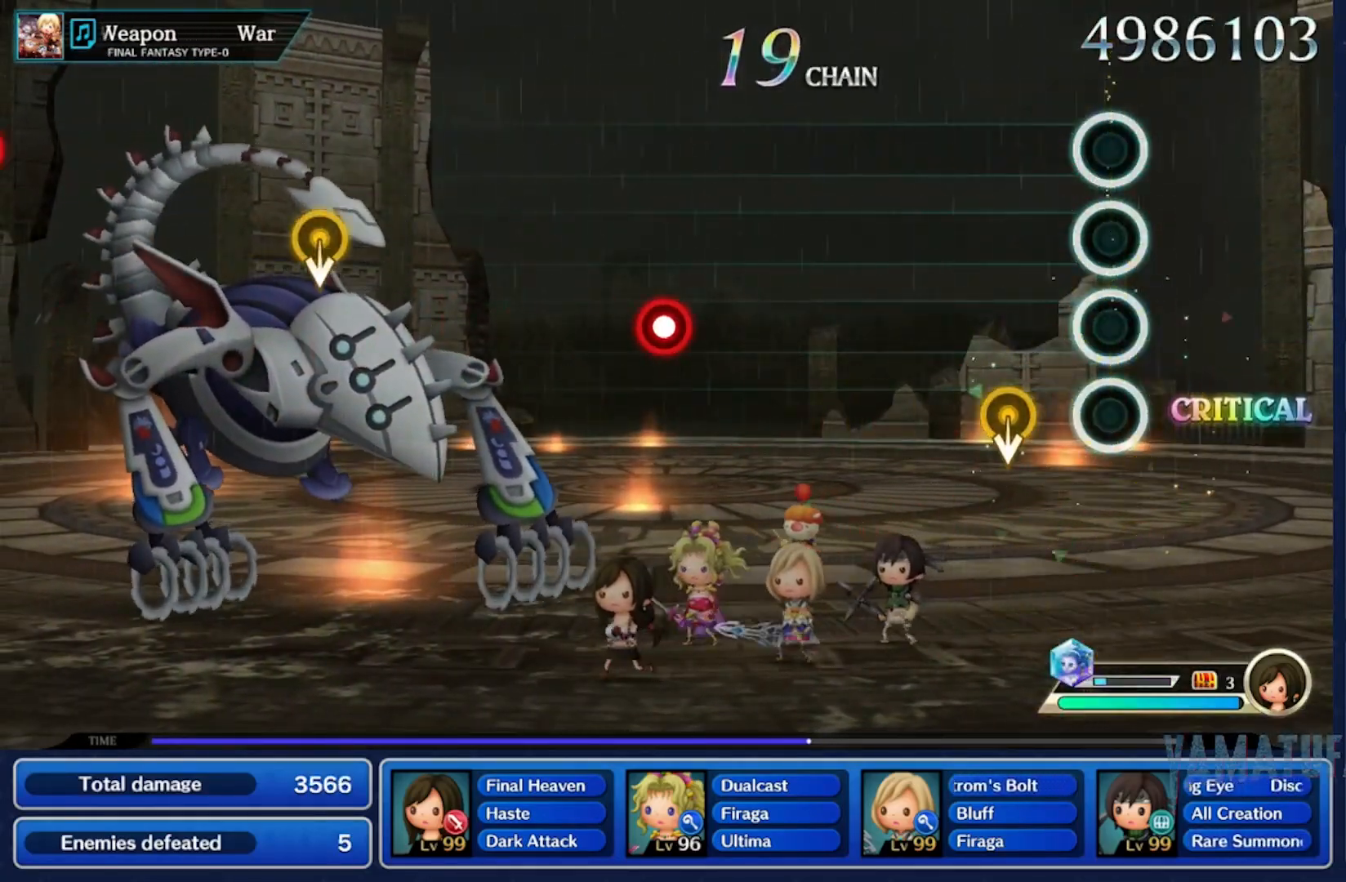
{"dt_ms": 500, "buttons": [], "left_stick": "center", "right_stick": "center", "events": [[150, "left_stick", "down"], [367, "left_stick", "center"]]}
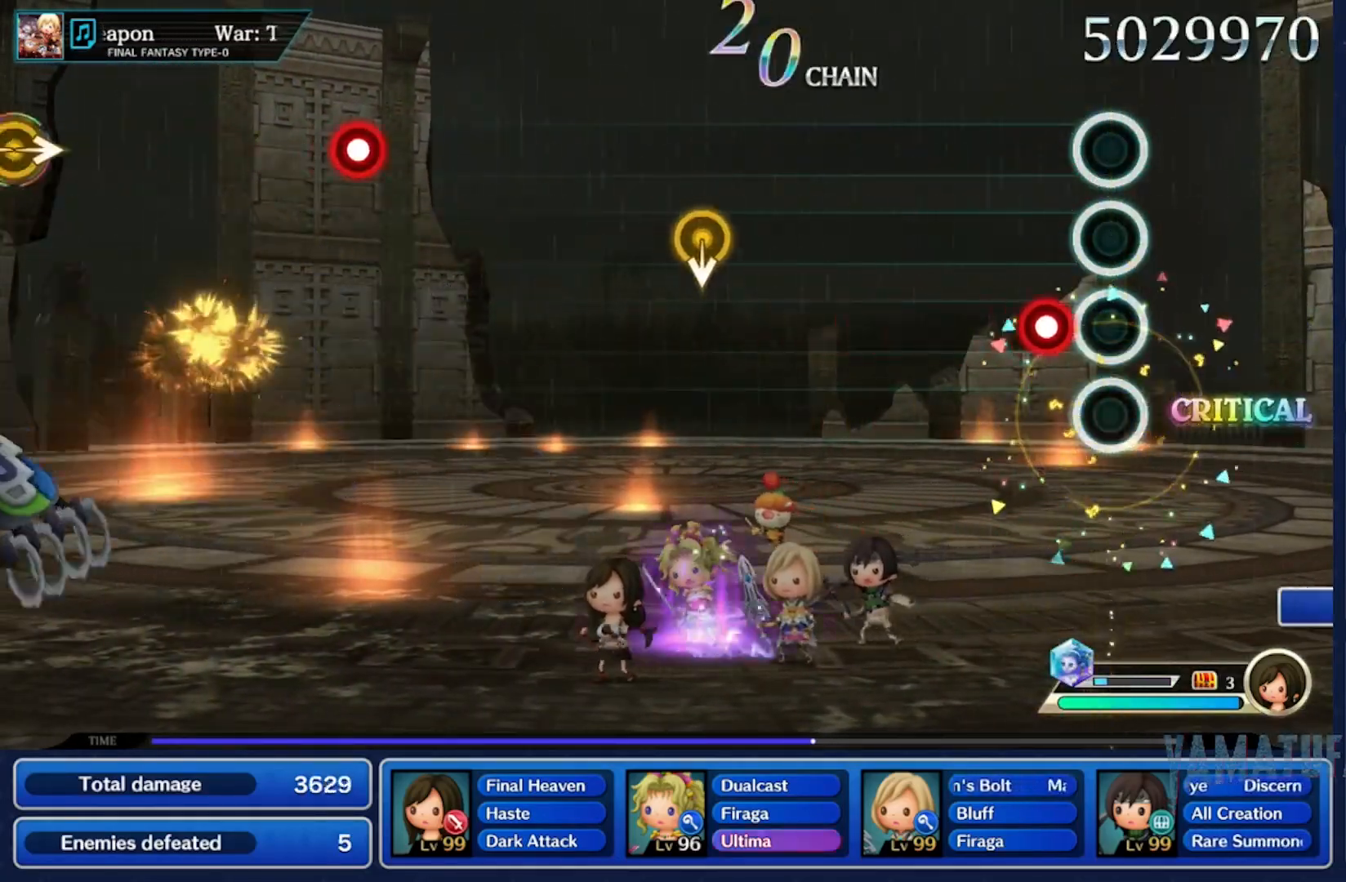
{"dt_ms": 500, "buttons": [], "left_stick": "center", "right_stick": "center", "events": []}
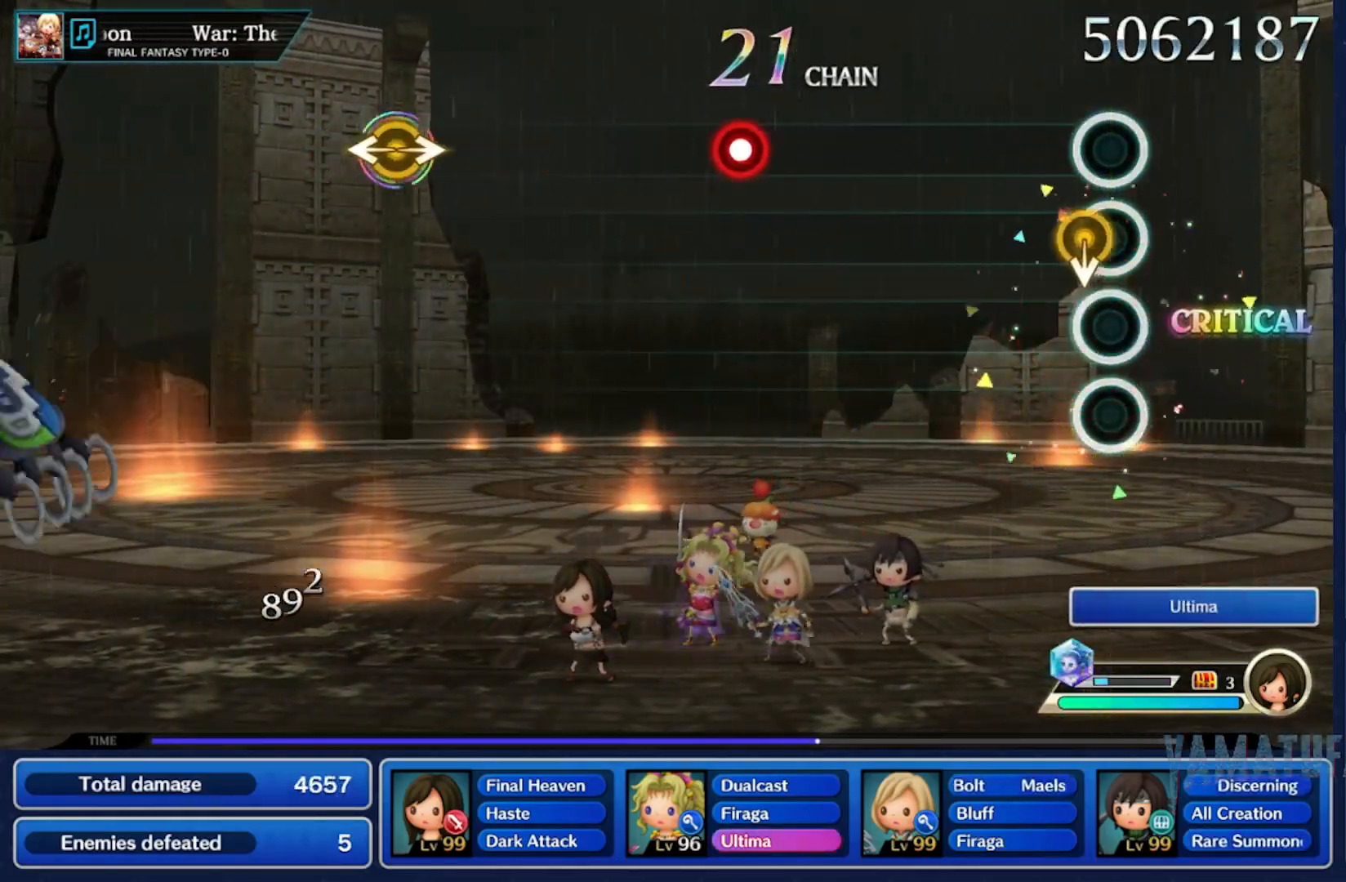
{"dt_ms": 500, "buttons": [], "left_stick": "center", "right_stick": "center", "events": [[33, "left_stick", "down"], [300, "left_stick", "center"]]}
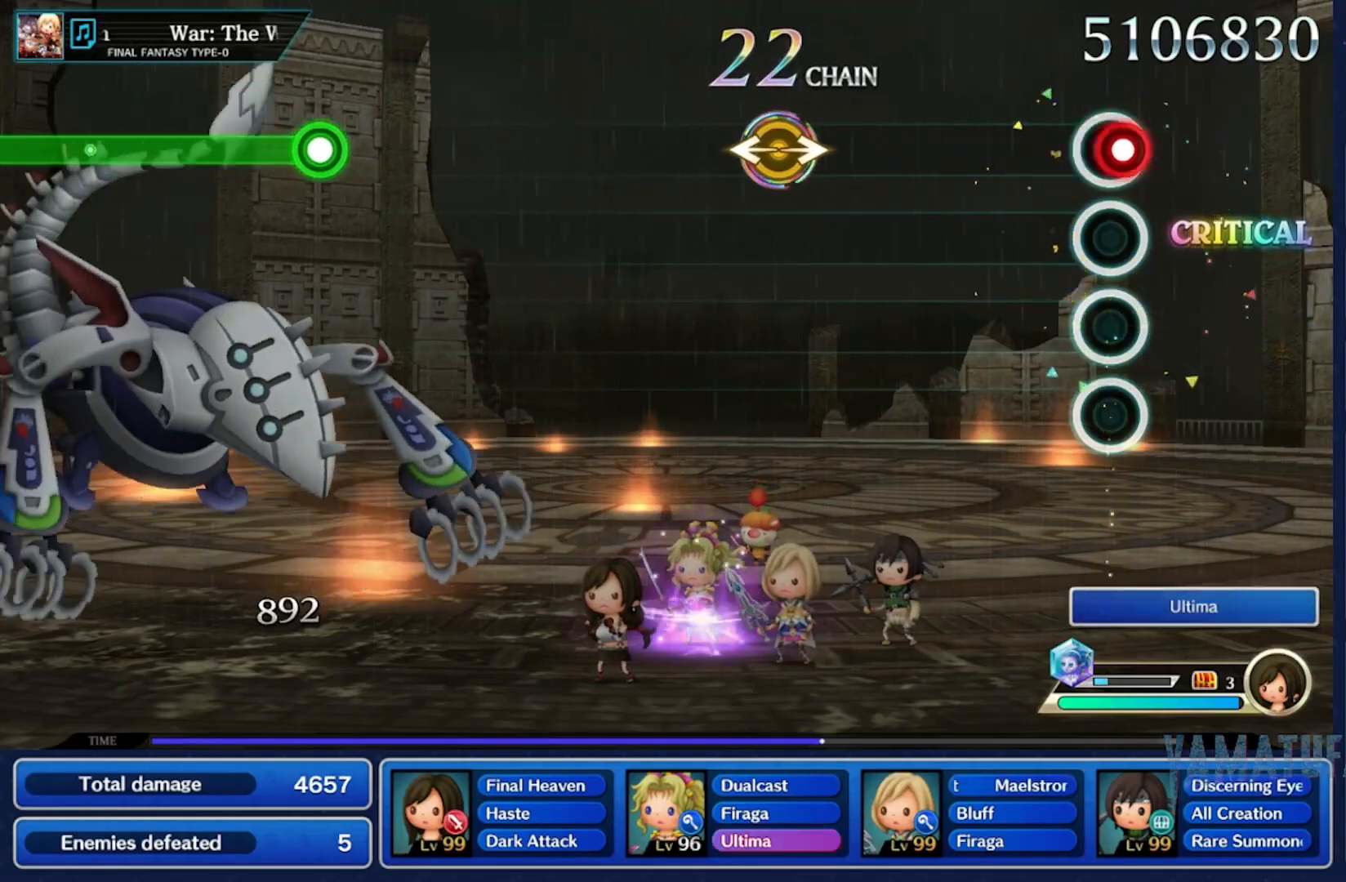
{"dt_ms": 1000, "buttons": [], "left_stick": "center", "right_stick": "center"}
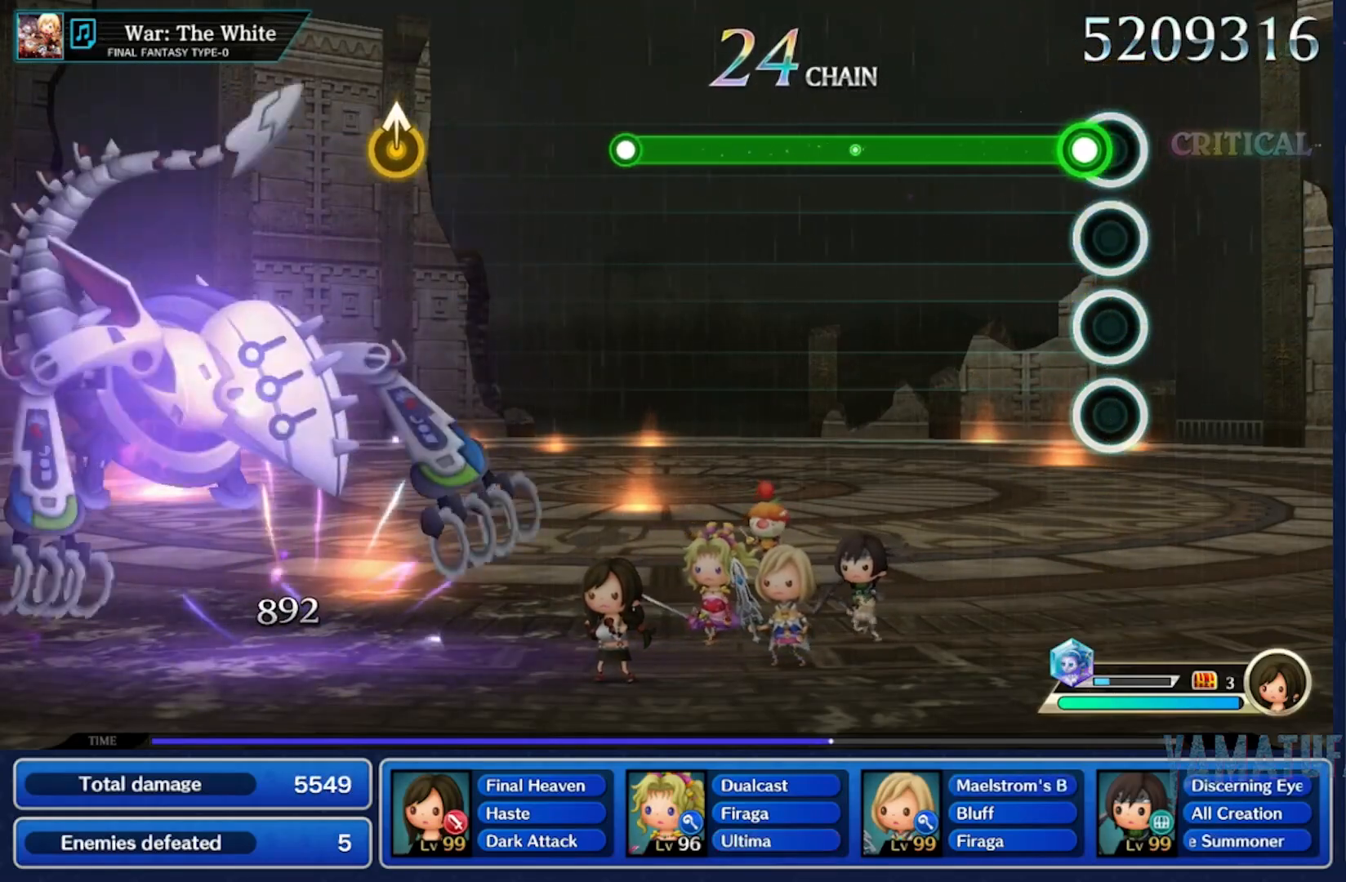
{"dt_ms": 500, "buttons": [], "left_stick": "center", "right_stick": "center", "events": []}
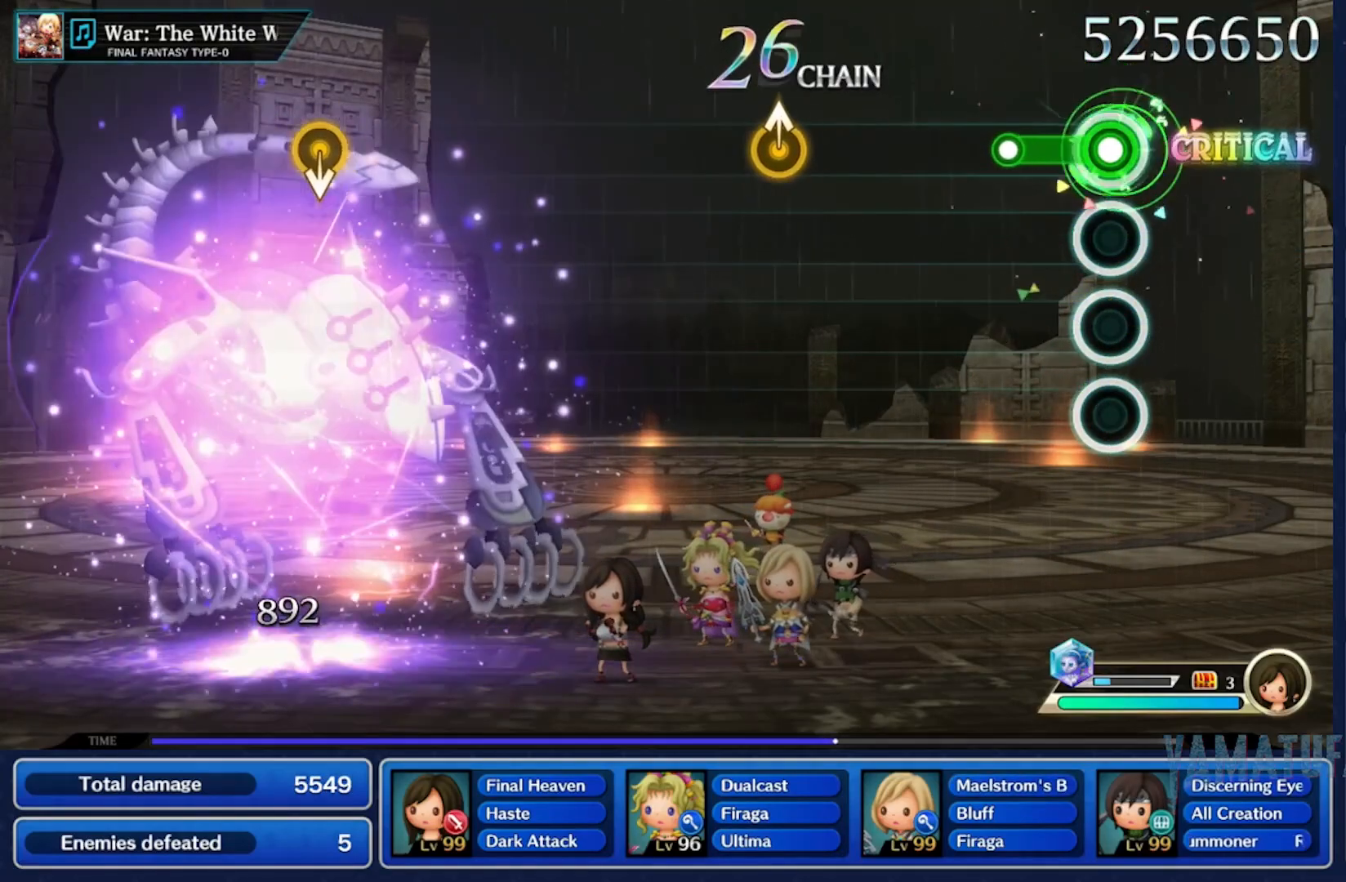
{"dt_ms": 500, "buttons": [], "left_stick": "center", "right_stick": "center", "events": []}
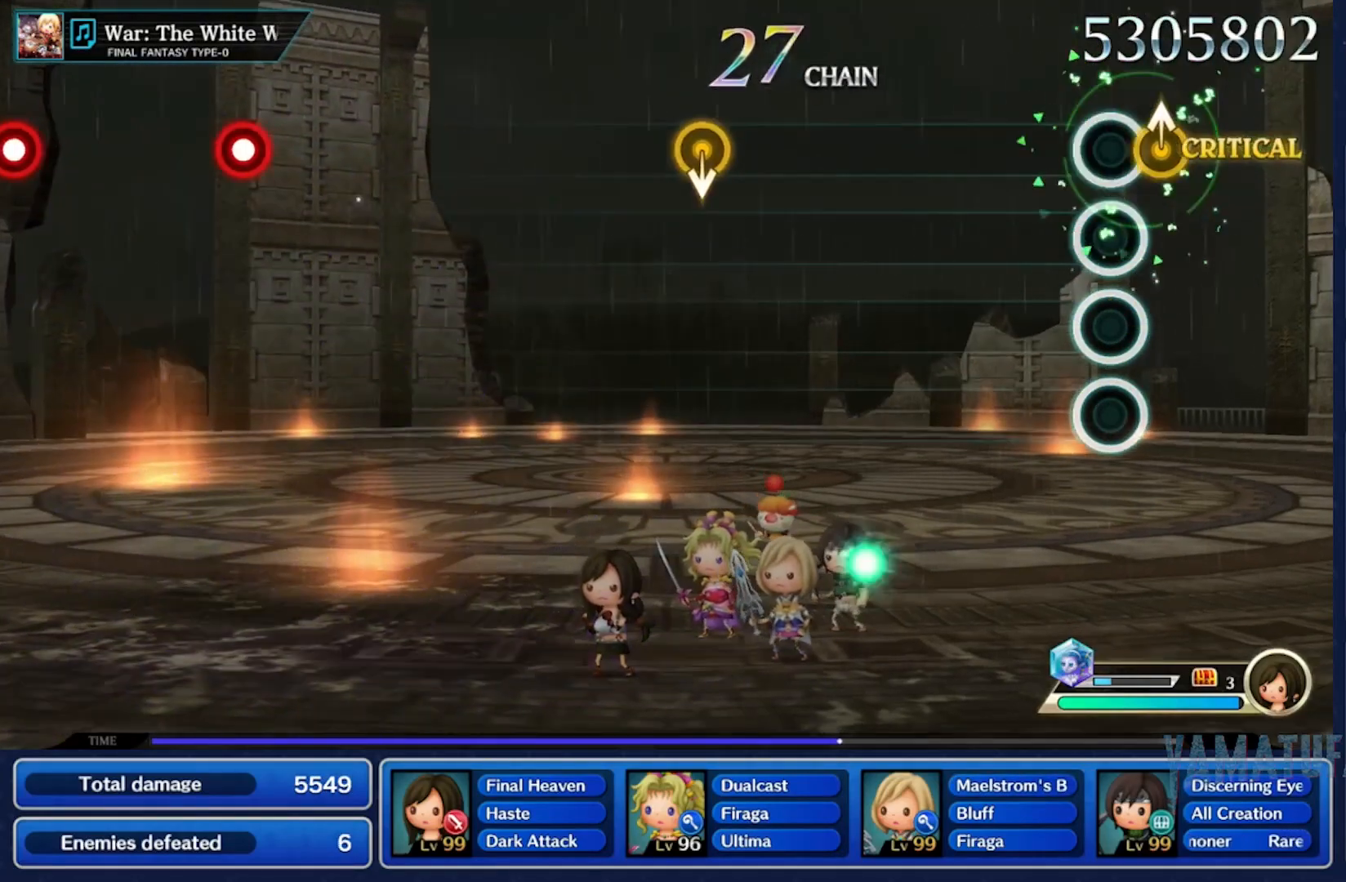
{"dt_ms": 500, "buttons": [], "left_stick": "center", "right_stick": "center"}
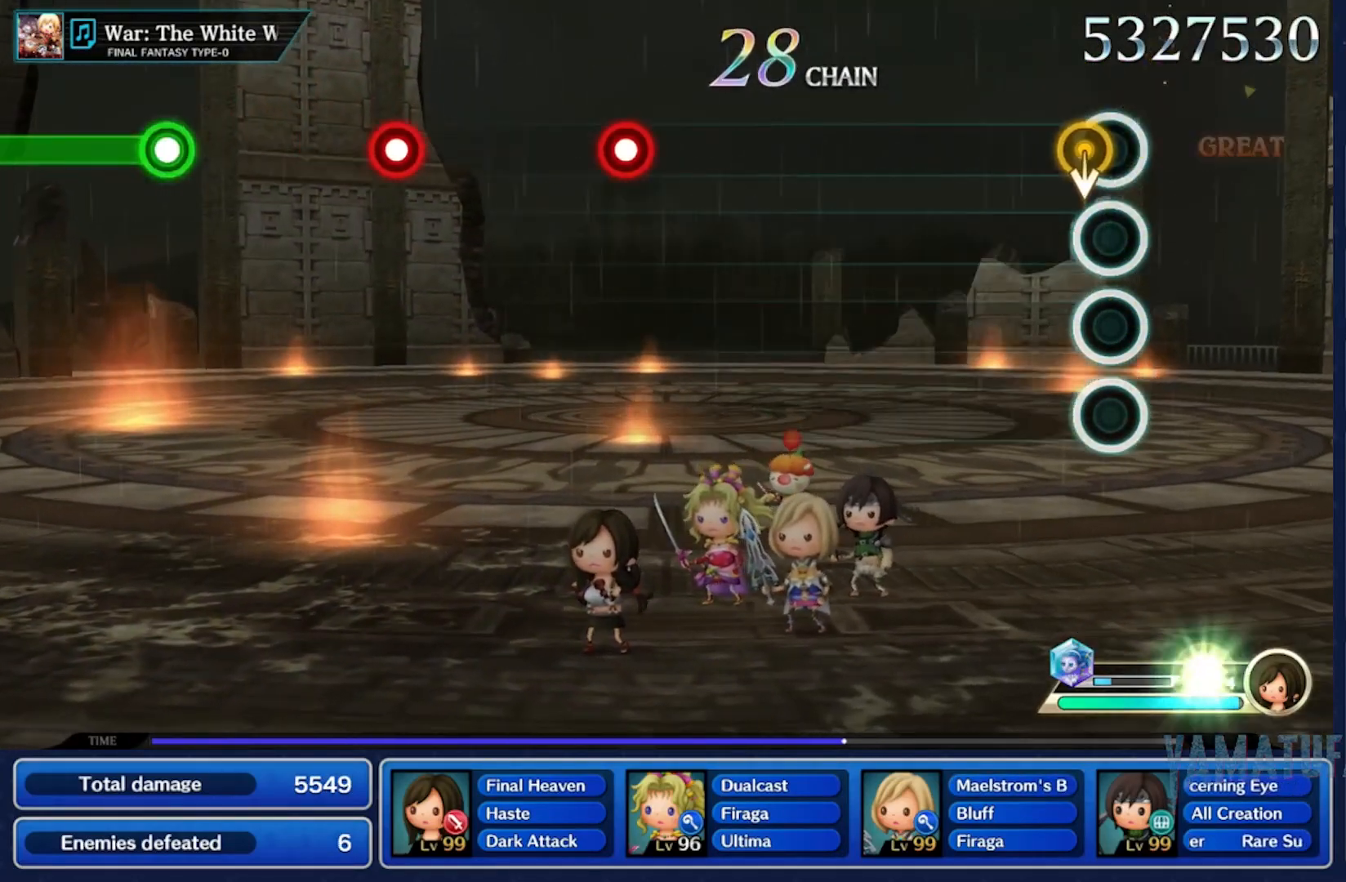
{"dt_ms": 500, "buttons": [], "left_stick": "center", "right_stick": "center", "events": [[50, "left_stick", "down"], [250, "left_stick", "center"]]}
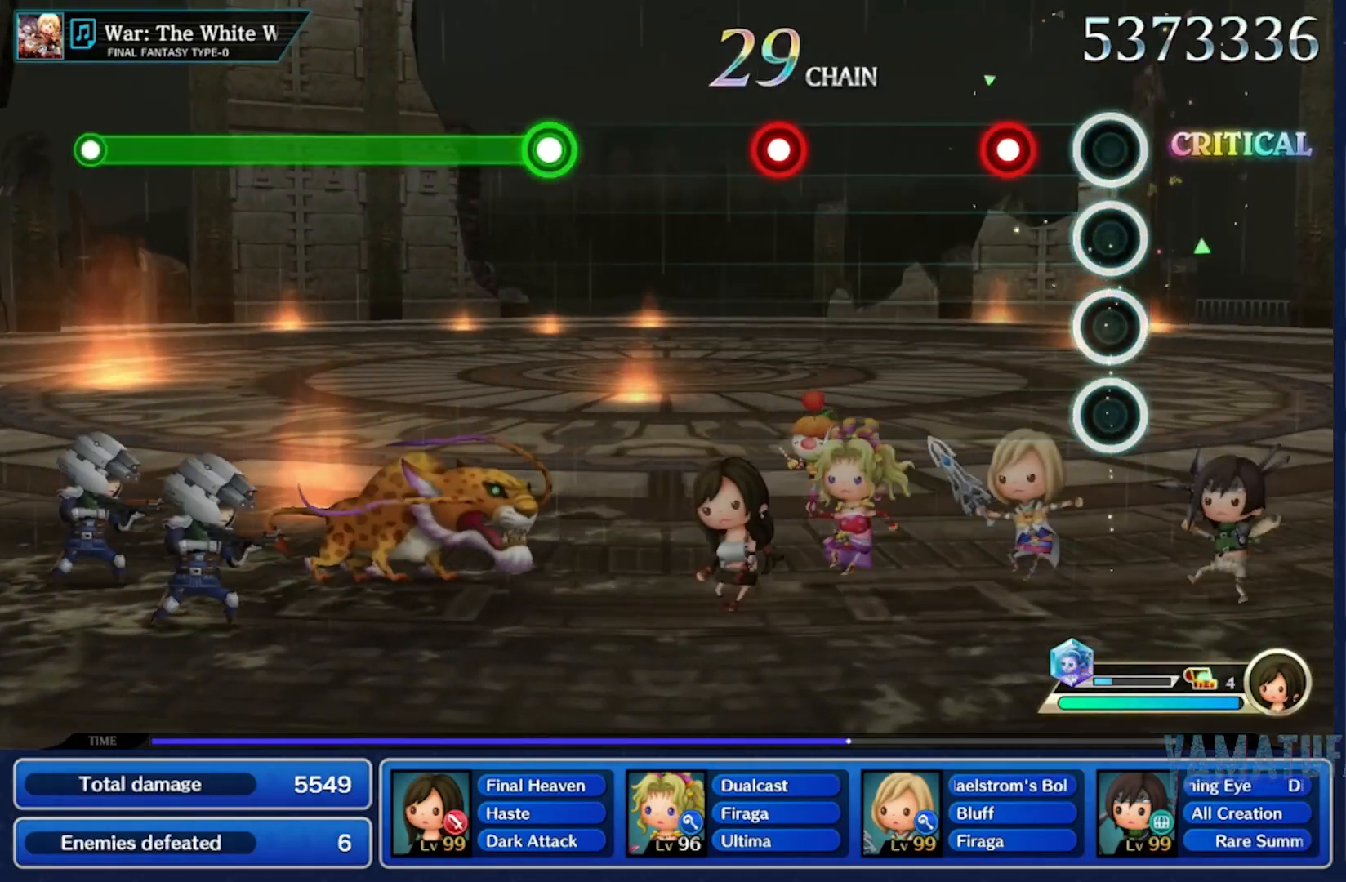
{"dt_ms": 500, "buttons": [], "left_stick": "center", "right_stick": "center", "events": []}